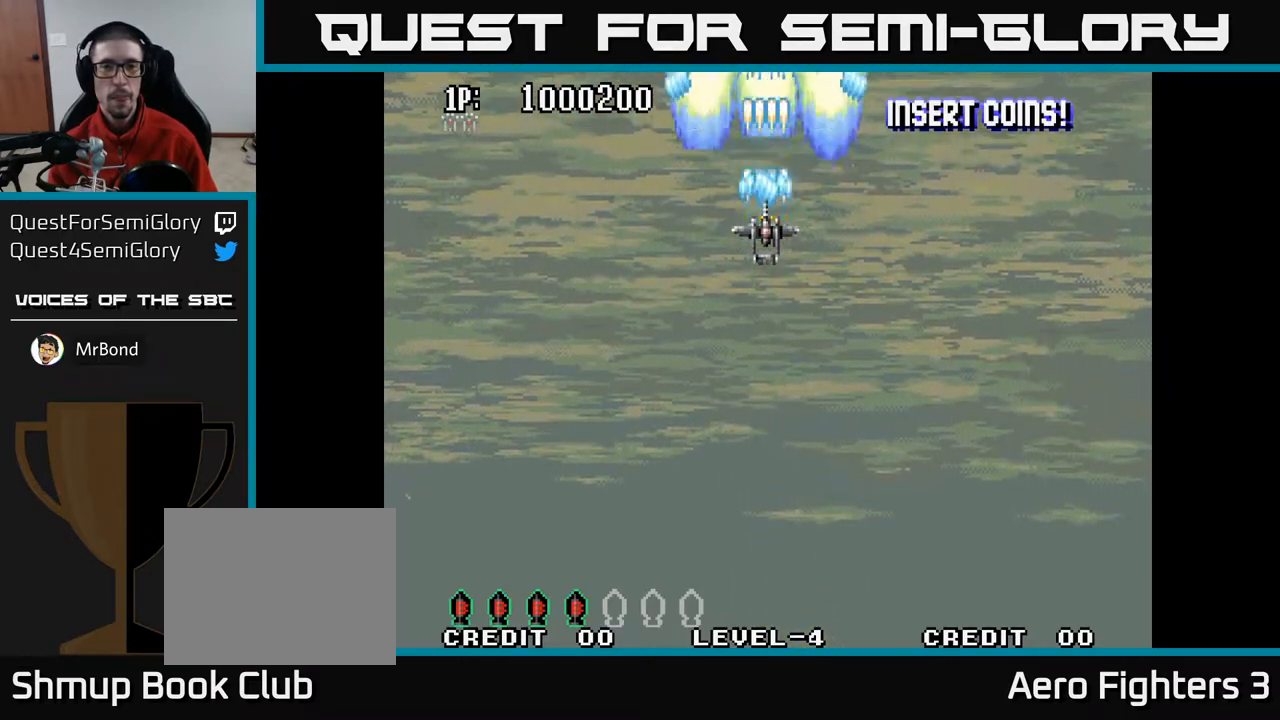
Gameplay with a controller (Xbox layout); each line is a JSON object with the inputs held at the frame after it. "events" lists button and stick changes between this image and that frame as [ms after this image, input, new state], when the widget could be followed in between.
{"buttons": ["A"], "left_stick": "center", "right_stick": "center", "events": [[33, "DPAD_UP", "down"], [183, "DPAD_UP", "up"], [367, "DPAD_LEFT", "down"], [400, "DPAD_LEFT", "up"]]}
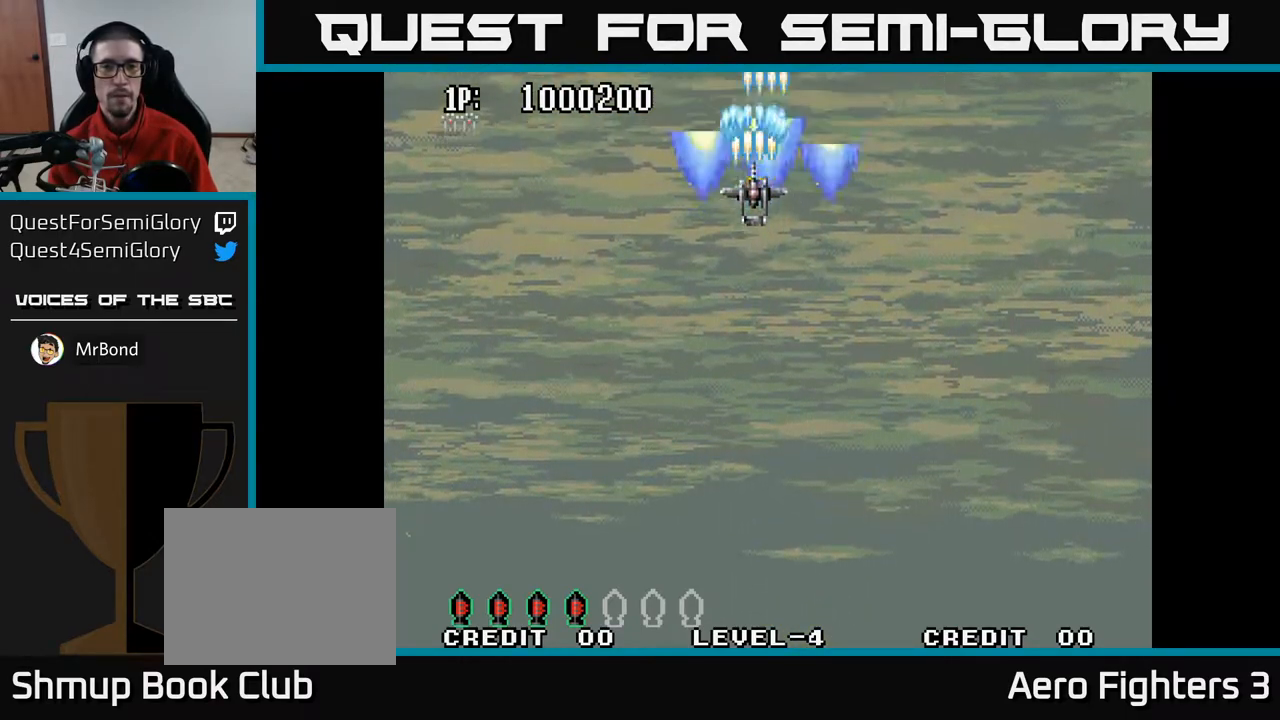
{"buttons": ["A"], "left_stick": "center", "right_stick": "center", "events": []}
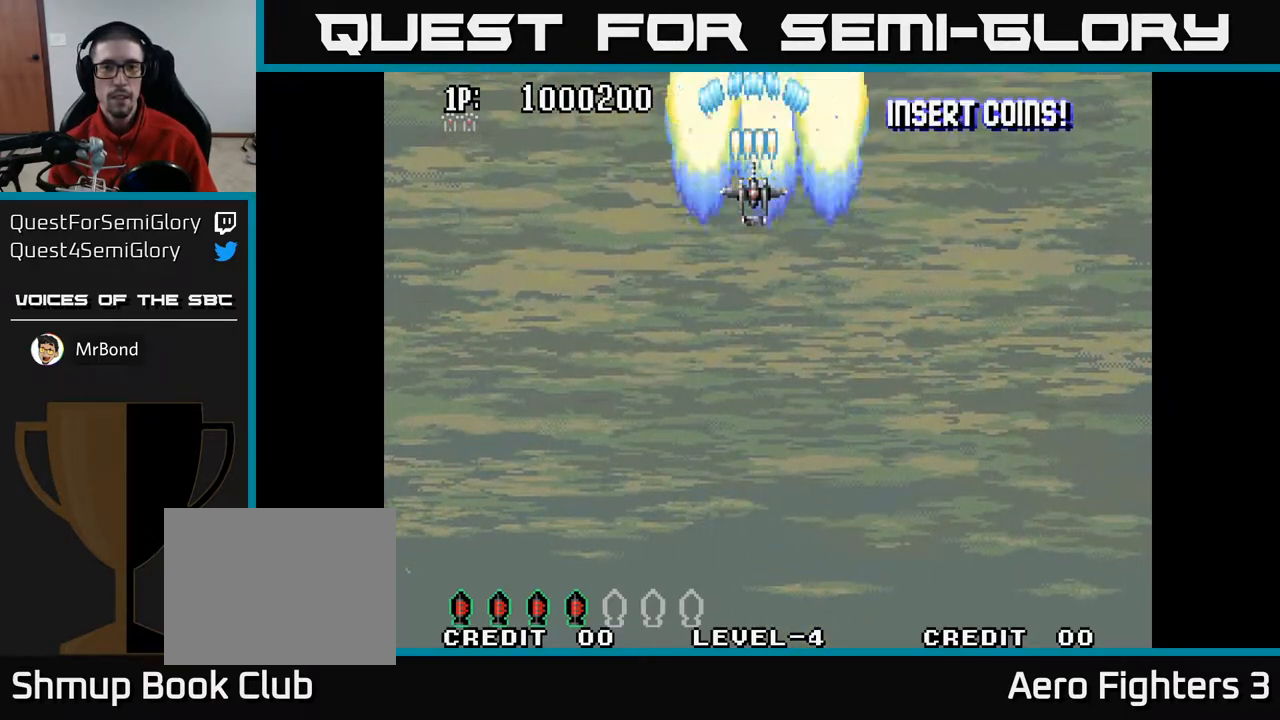
{"buttons": ["A"], "left_stick": "center", "right_stick": "center", "events": []}
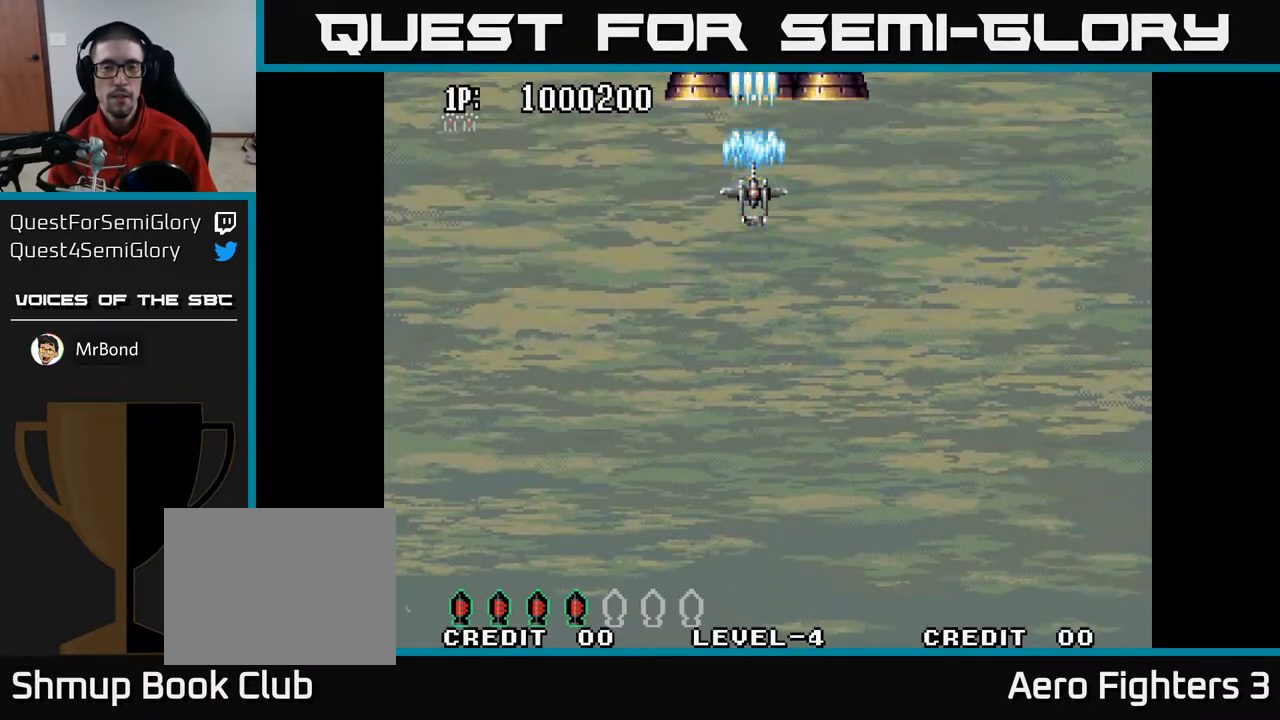
{"buttons": ["A"], "left_stick": "center", "right_stick": "center", "events": [[183, "DPAD_UP", "down"], [367, "DPAD_UP", "up"]]}
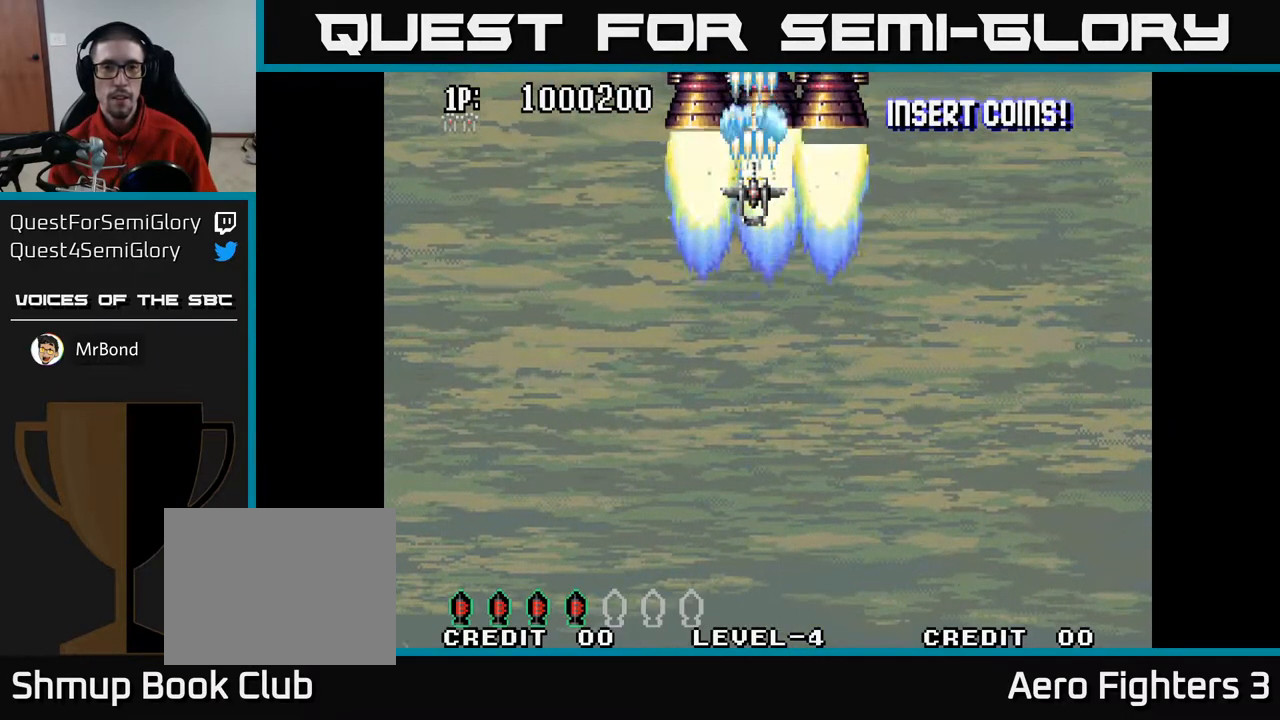
{"buttons": ["A"], "left_stick": "center", "right_stick": "center", "events": [[83, "DPAD_RIGHT", "down"], [133, "DPAD_RIGHT", "up"]]}
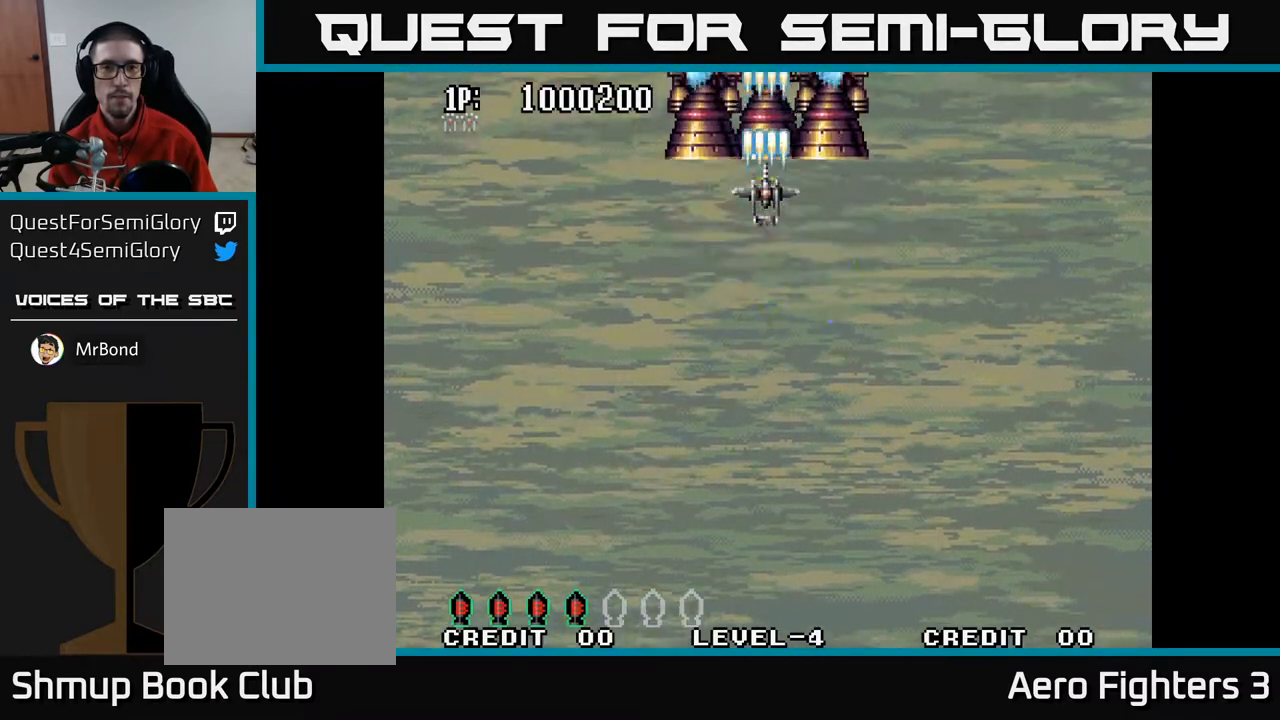
{"buttons": ["A"], "left_stick": "center", "right_stick": "center", "events": [[17, "DPAD_LEFT", "down"], [50, "DPAD_LEFT", "up"], [450, "DPAD_RIGHT", "down"], [483, "DPAD_RIGHT", "up"]]}
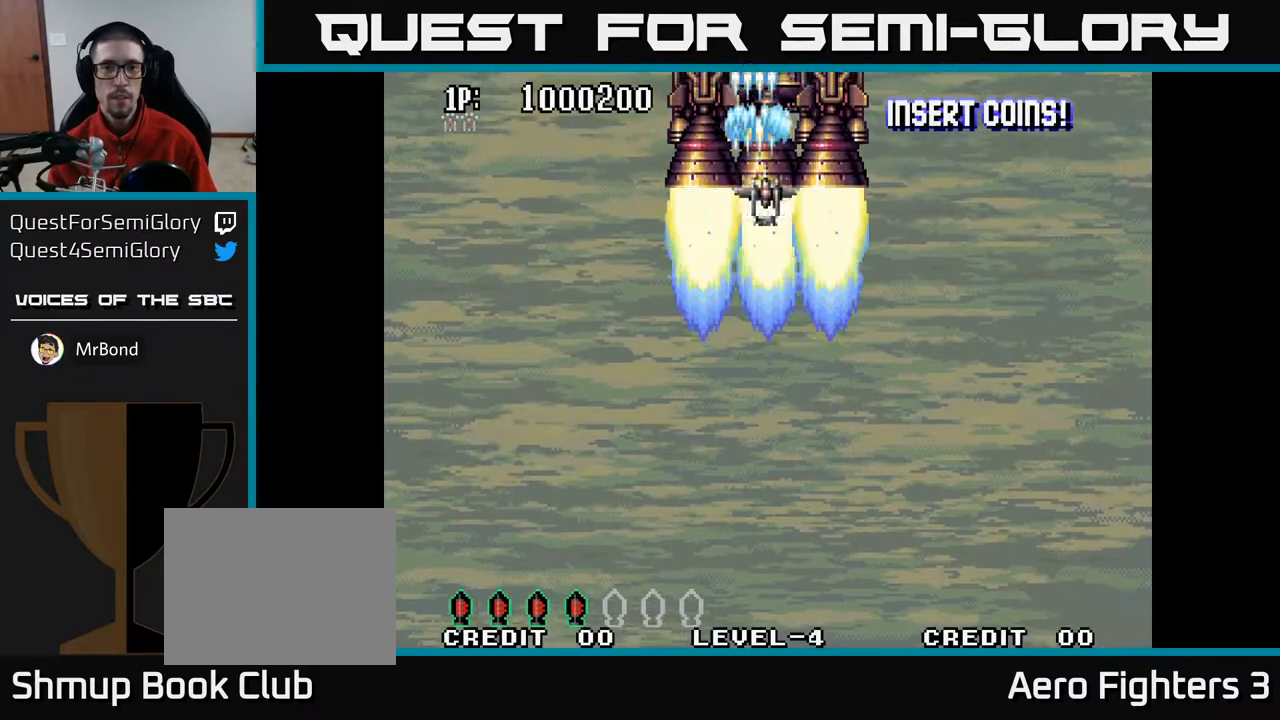
{"buttons": ["A"], "left_stick": "center", "right_stick": "center", "events": []}
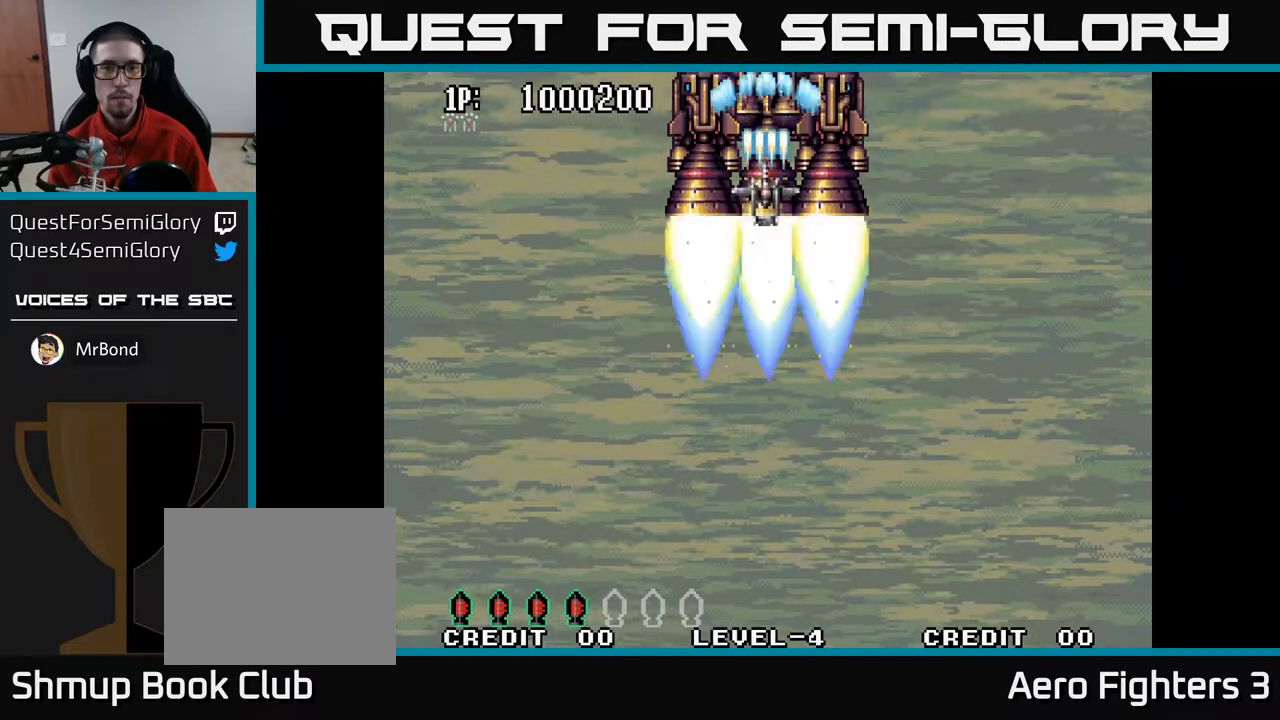
{"buttons": ["A", "DPAD_DOWN"], "left_stick": "center", "right_stick": "center", "events": [[450, "DPAD_DOWN", "down"]]}
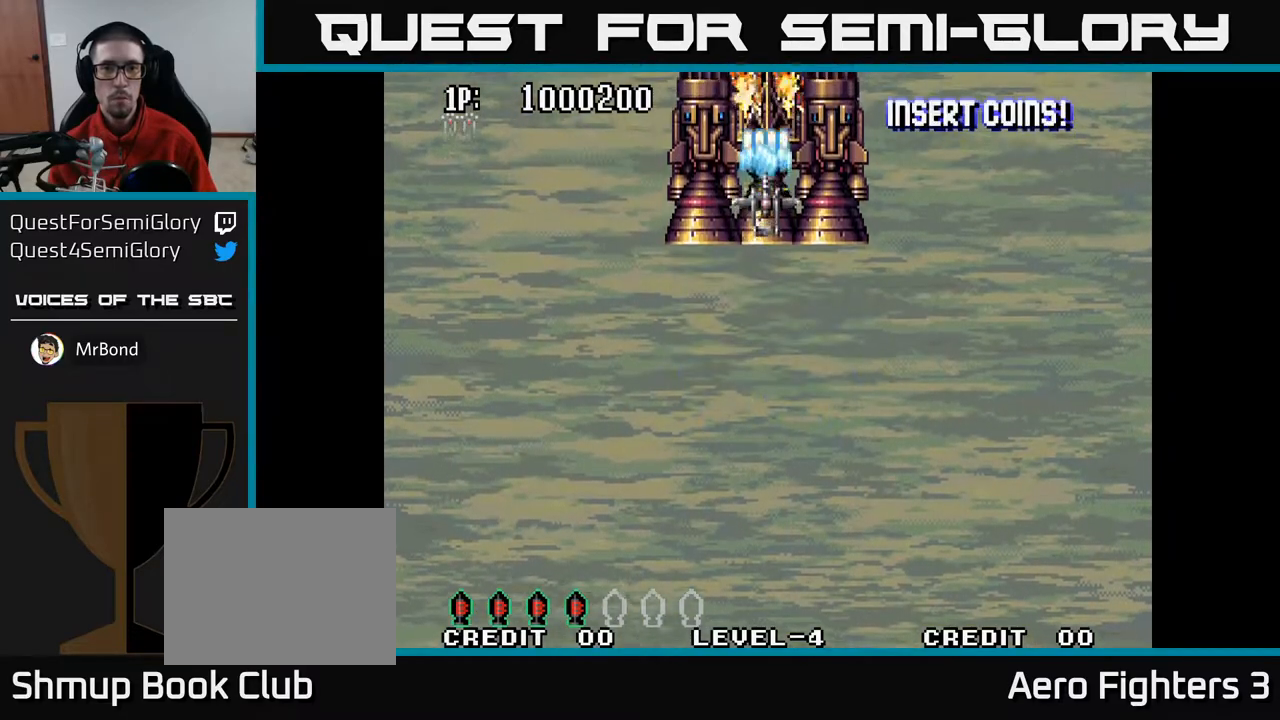
{"buttons": ["A"], "left_stick": "center", "right_stick": "center", "events": [[50, "DPAD_DOWN", "up"]]}
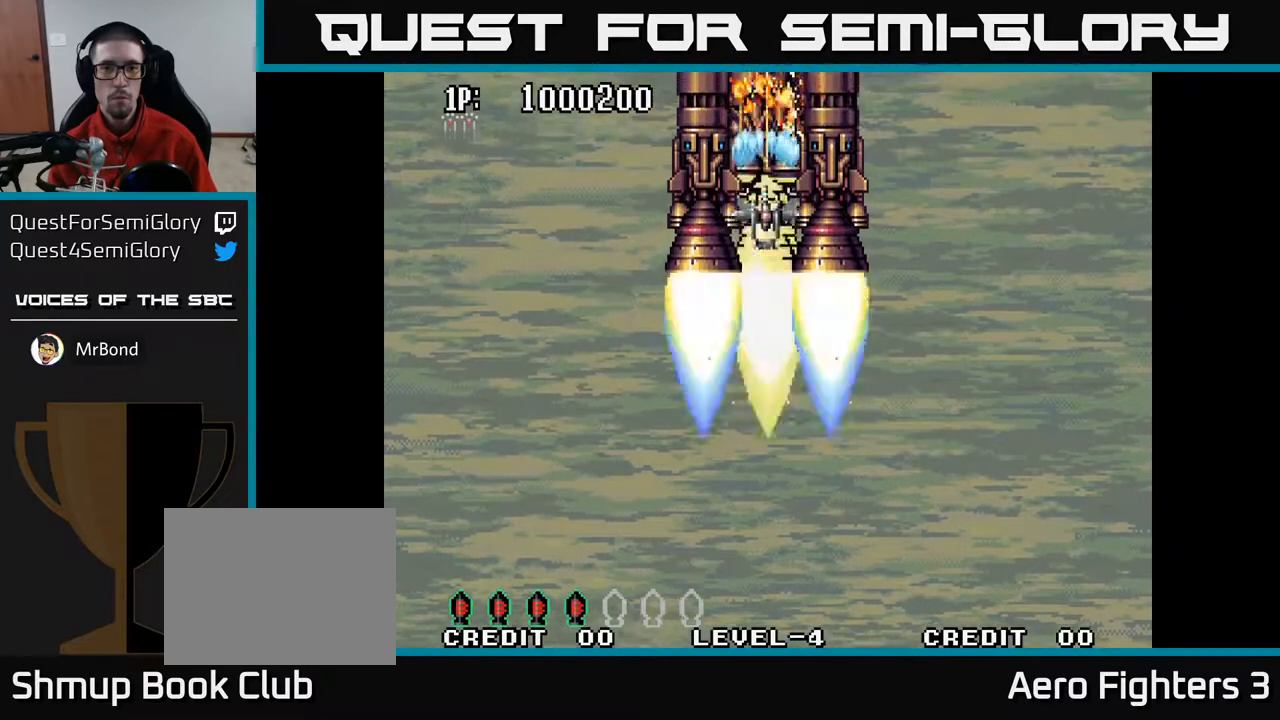
{"buttons": ["A"], "left_stick": "center", "right_stick": "center", "events": [[50, "DPAD_DOWN", "down"], [117, "DPAD_DOWN", "up"], [317, "DPAD_DOWN", "down"], [383, "DPAD_DOWN", "up"]]}
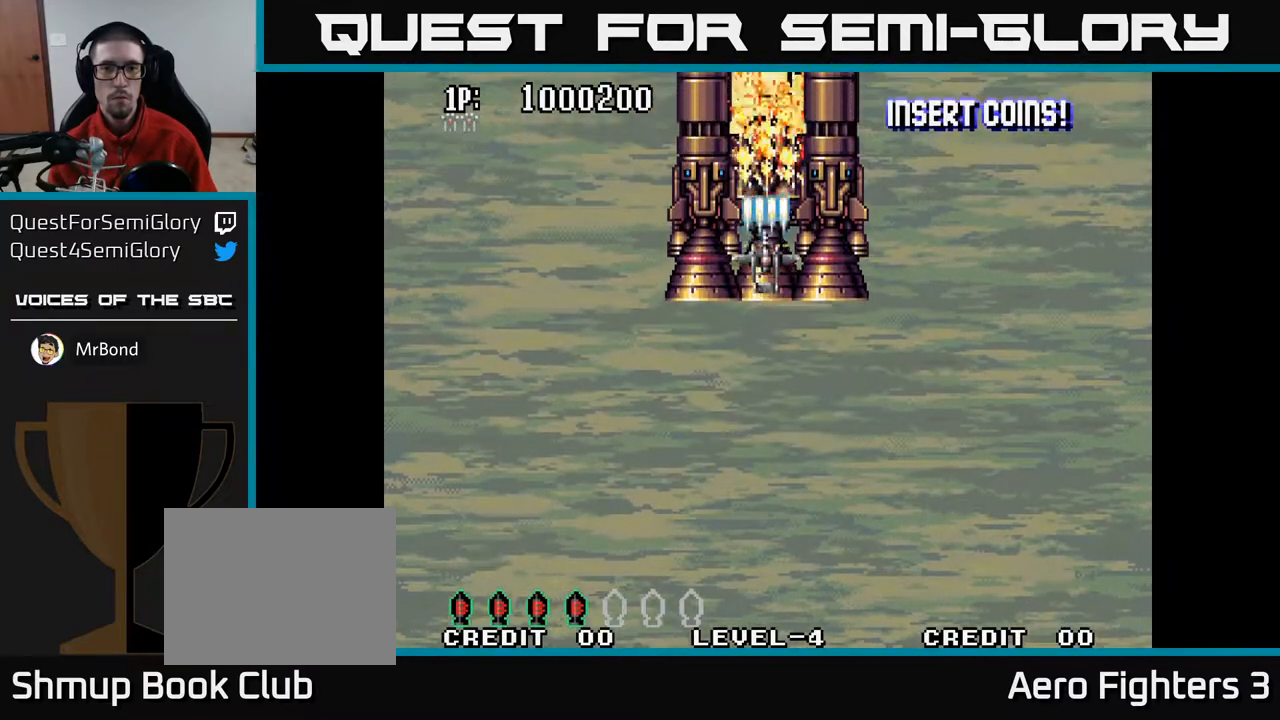
{"buttons": ["A", "DPAD_DOWN"], "left_stick": "center", "right_stick": "center", "events": [[117, "DPAD_DOWN", "down"], [133, "DPAD_LEFT", "down"], [183, "DPAD_DOWN", "up"], [183, "DPAD_LEFT", "up"], [367, "DPAD_DOWN", "down"]]}
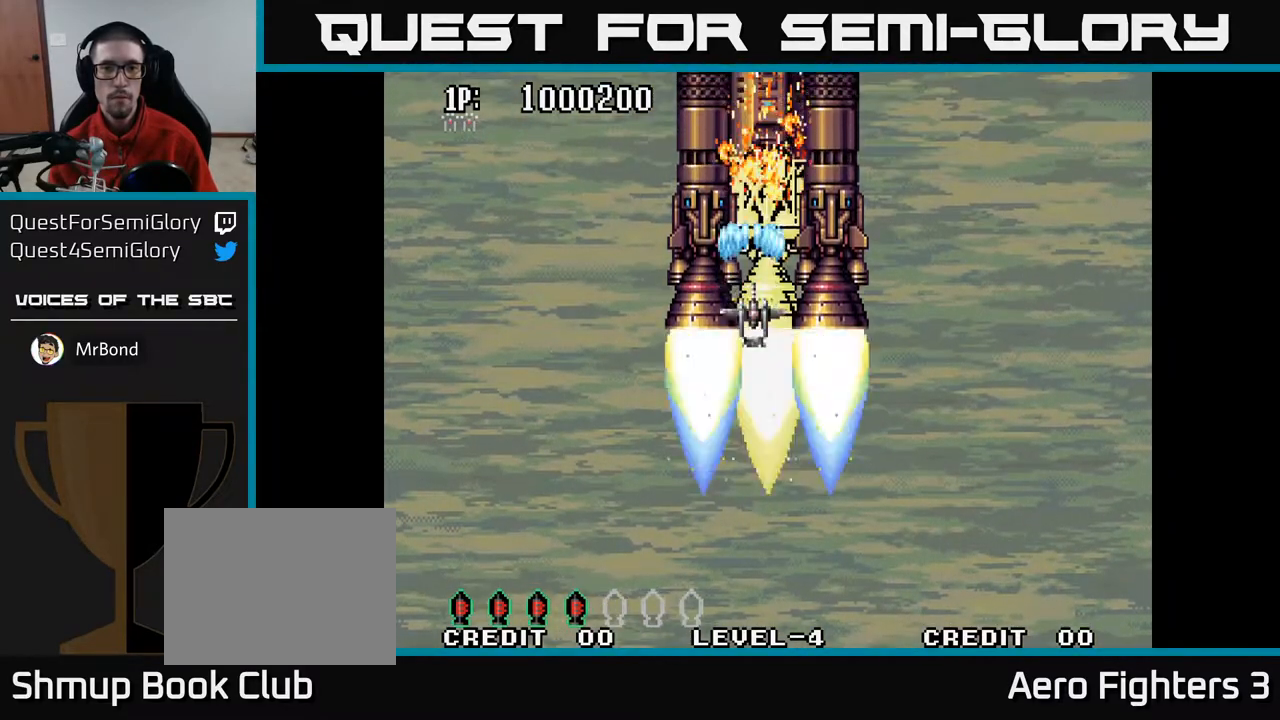
{"buttons": ["A", "DPAD_DOWN"], "left_stick": "center", "right_stick": "center", "events": [[17, "DPAD_DOWN", "up"], [317, "DPAD_DOWN", "down"]]}
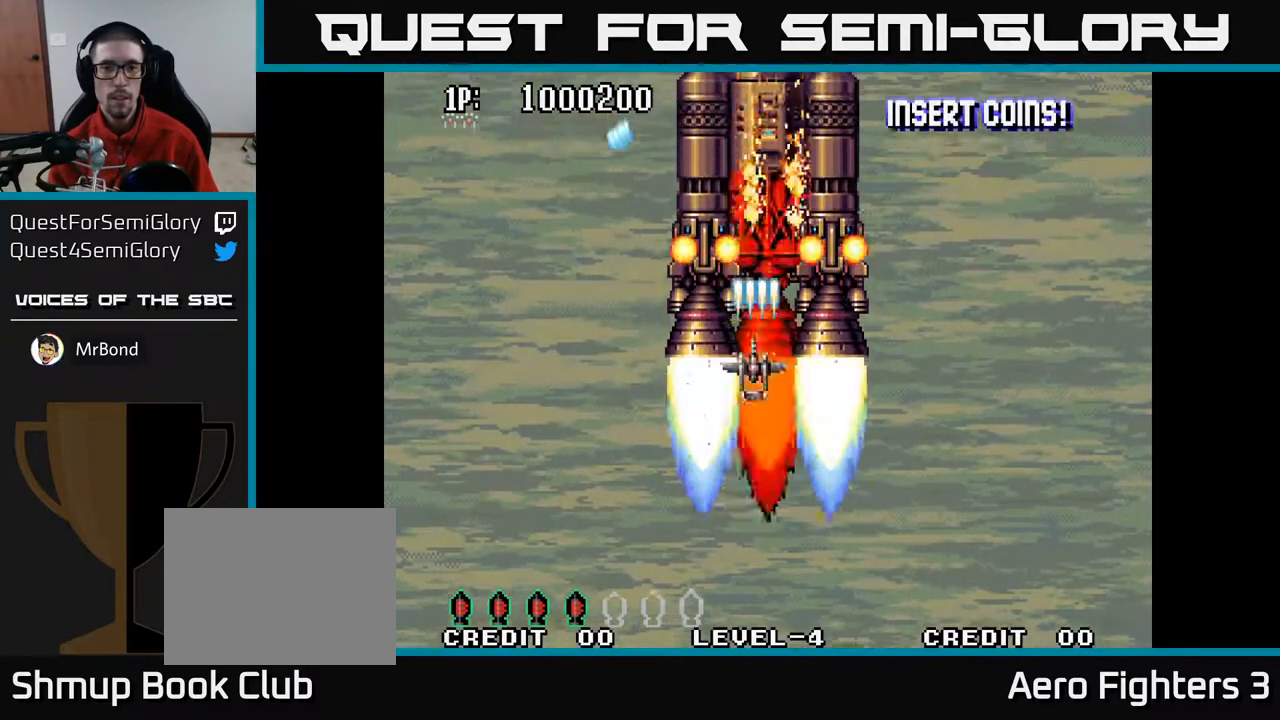
{"buttons": ["A", "DPAD_UP", "DPAD_LEFT"], "left_stick": "center", "right_stick": "center", "events": [[133, "DPAD_DOWN", "up"], [167, "DPAD_LEFT", "down"], [167, "DPAD_UP", "down"], [200, "DPAD_UP", "up"], [217, "DPAD_DOWN", "down"], [267, "DPAD_LEFT", "up"], [300, "DPAD_LEFT", "down"], [450, "DPAD_DOWN", "up"], [500, "DPAD_UP", "down"]]}
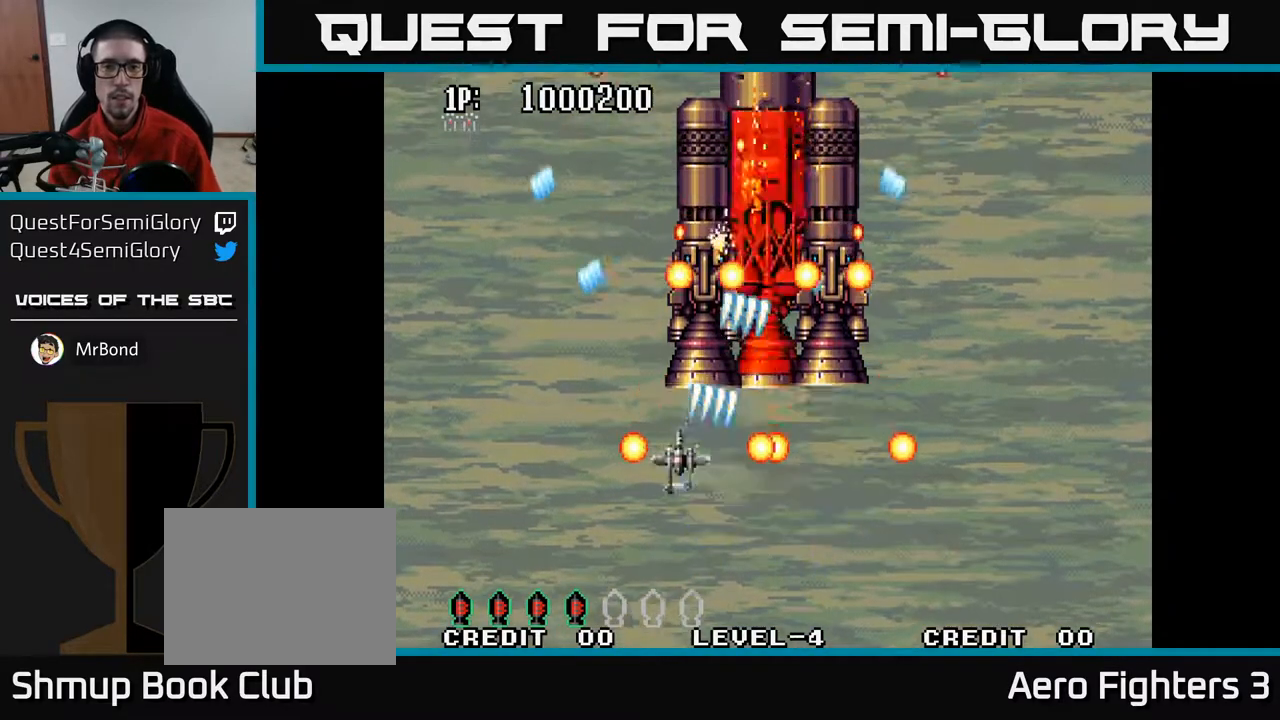
{"buttons": ["A", "DPAD_DOWN"], "left_stick": "center", "right_stick": "center", "events": [[17, "DPAD_LEFT", "up"], [117, "DPAD_UP", "up"], [133, "DPAD_RIGHT", "down"], [167, "DPAD_DOWN", "down"], [217, "DPAD_RIGHT", "up"]]}
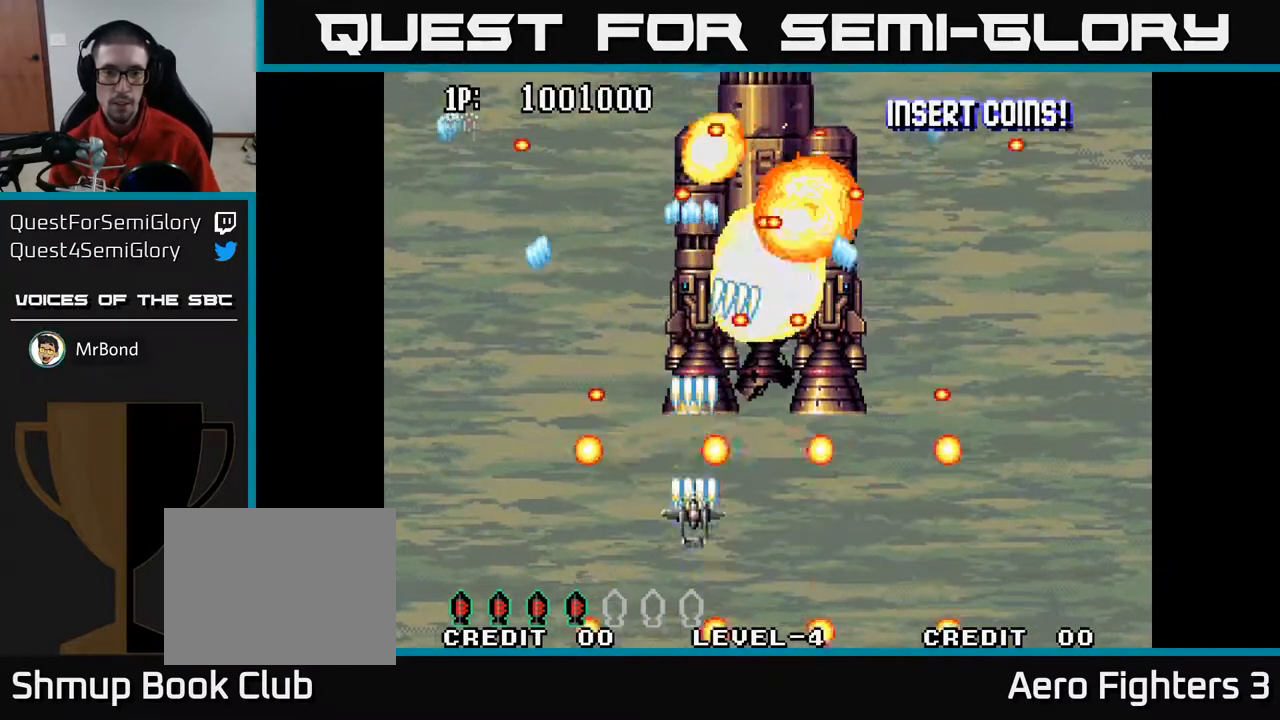
{"buttons": ["A", "DPAD_LEFT"], "left_stick": "center", "right_stick": "center", "events": [[117, "DPAD_RIGHT", "down"], [317, "DPAD_DOWN", "up"], [317, "DPAD_RIGHT", "up"], [333, "DPAD_LEFT", "down"]]}
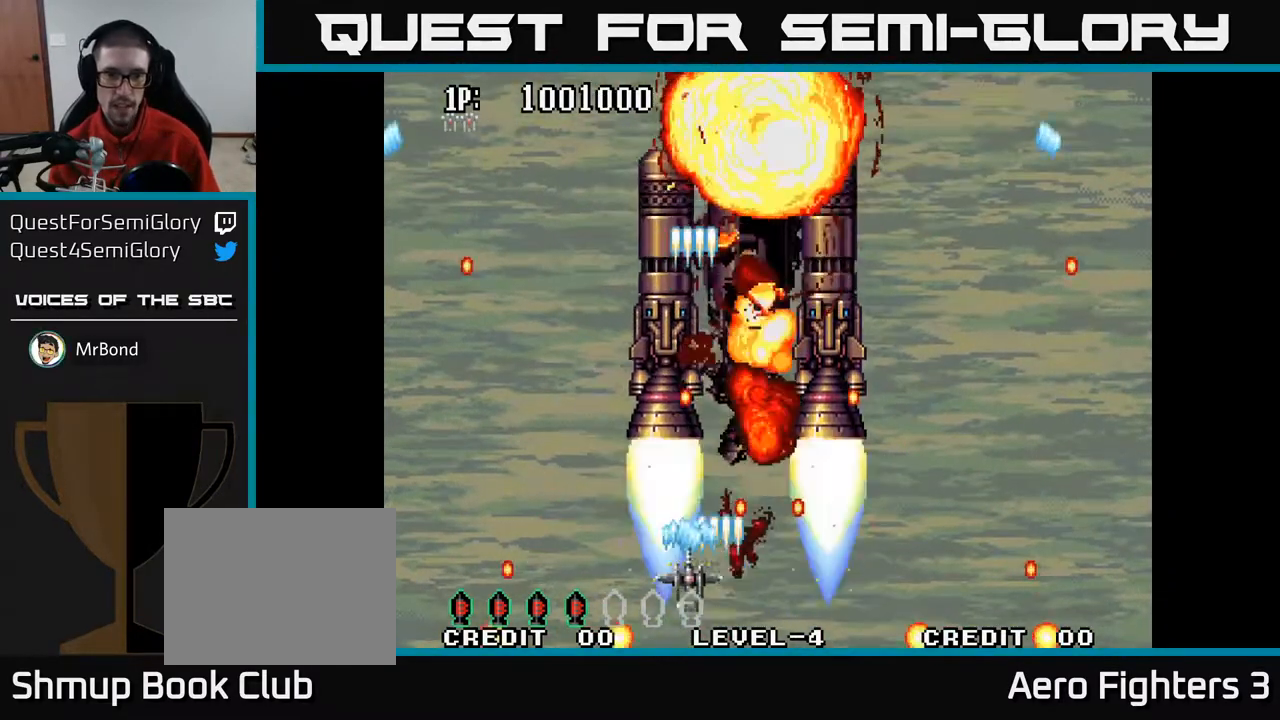
{"buttons": ["A", "DPAD_UP", "DPAD_LEFT"], "left_stick": "center", "right_stick": "center", "events": [[83, "DPAD_UP", "down"], [117, "DPAD_LEFT", "up"], [150, "DPAD_RIGHT", "down"], [383, "DPAD_RIGHT", "up"], [483, "DPAD_LEFT", "down"]]}
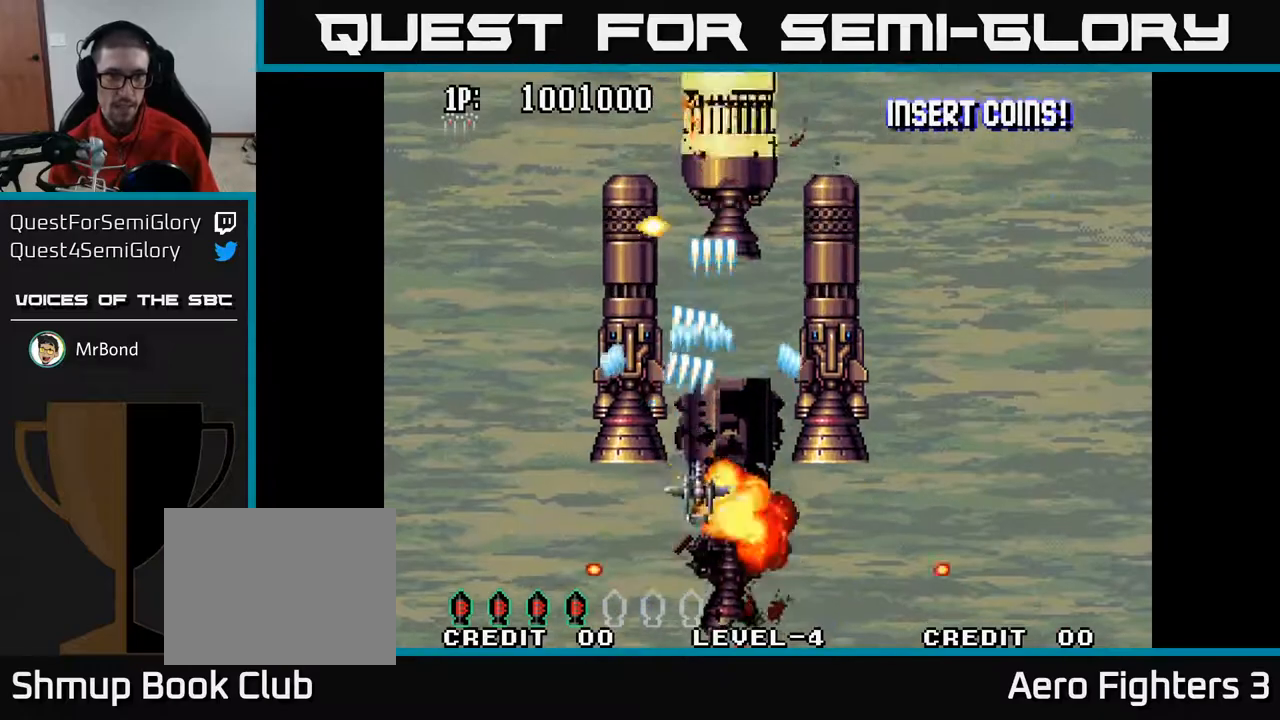
{"buttons": ["A", "DPAD_DOWN"], "left_stick": "center", "right_stick": "center", "events": [[67, "DPAD_UP", "up"], [133, "DPAD_UP", "down"], [317, "DPAD_UP", "up"], [367, "DPAD_DOWN", "down"], [467, "DPAD_LEFT", "up"]]}
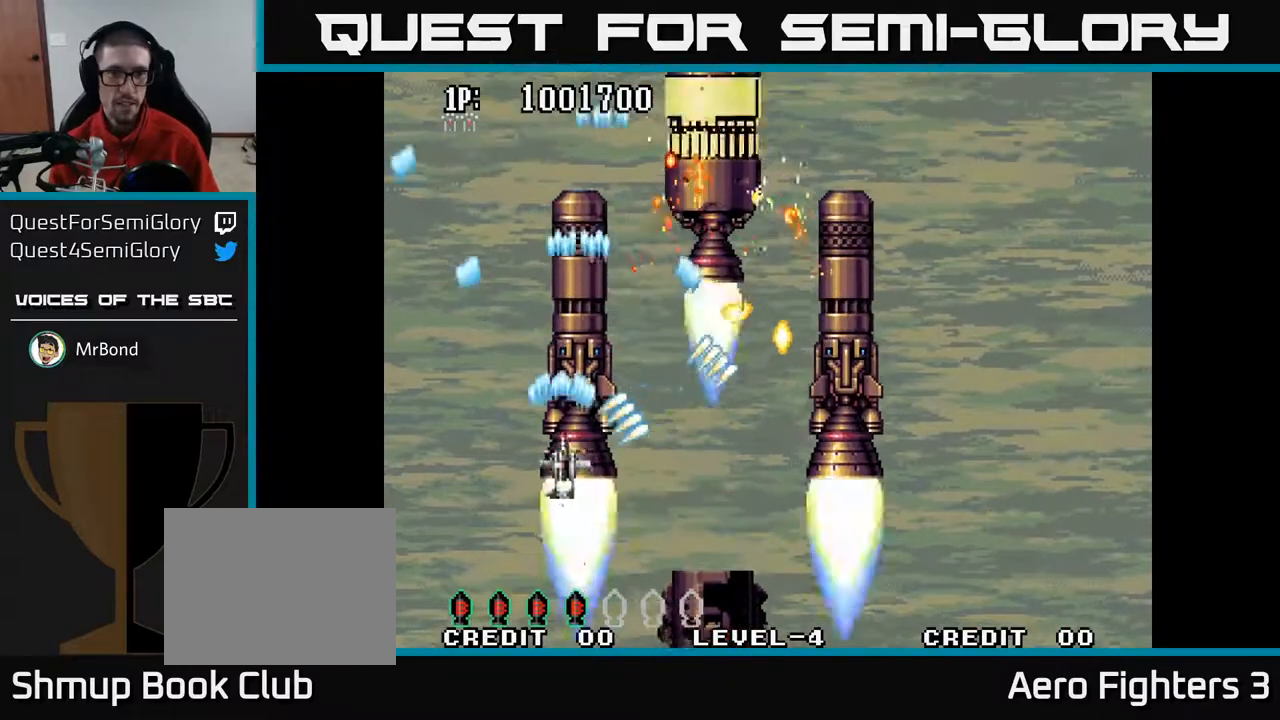
{"buttons": ["A", "DPAD_DOWN", "DPAD_RIGHT"], "left_stick": "center", "right_stick": "center", "events": [[100, "DPAD_DOWN", "up"], [133, "DPAD_UP", "down"], [250, "DPAD_RIGHT", "down"], [333, "DPAD_UP", "up"], [433, "DPAD_DOWN", "down"]]}
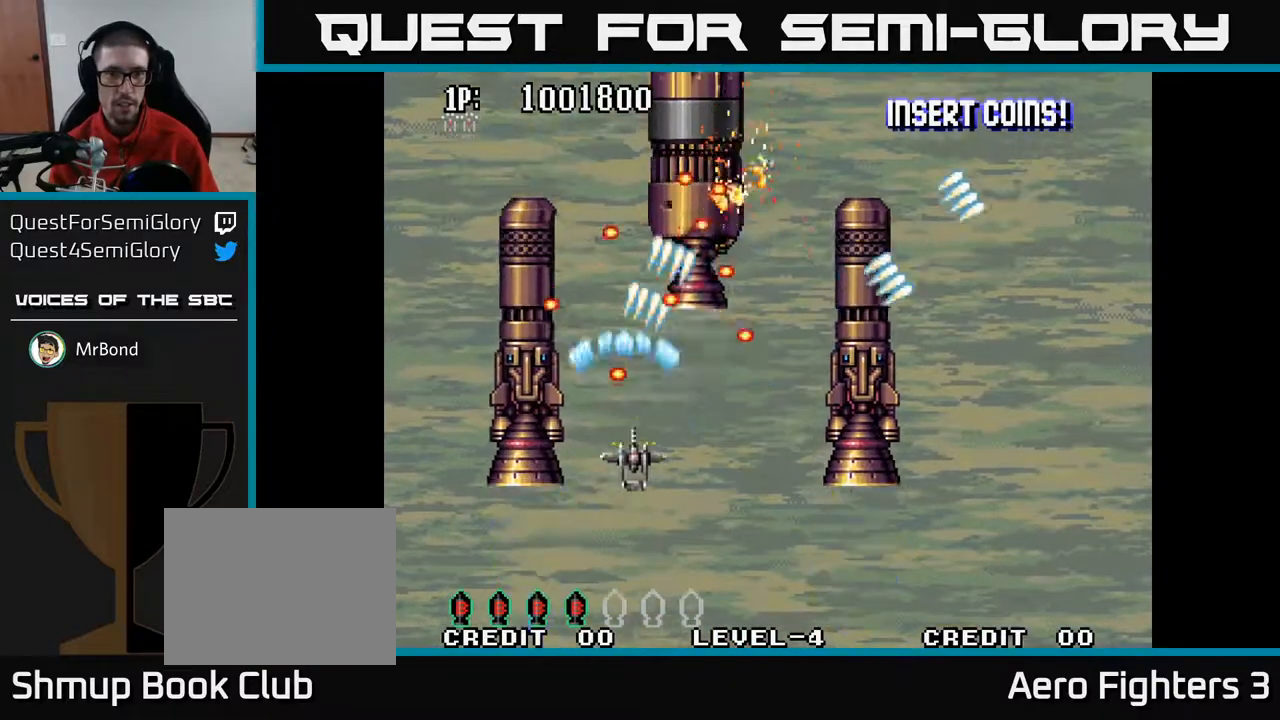
{"buttons": ["A"], "left_stick": "center", "right_stick": "center", "events": [[200, "DPAD_DOWN", "up"], [200, "DPAD_RIGHT", "up"], [267, "DPAD_LEFT", "down"], [333, "DPAD_LEFT", "up"]]}
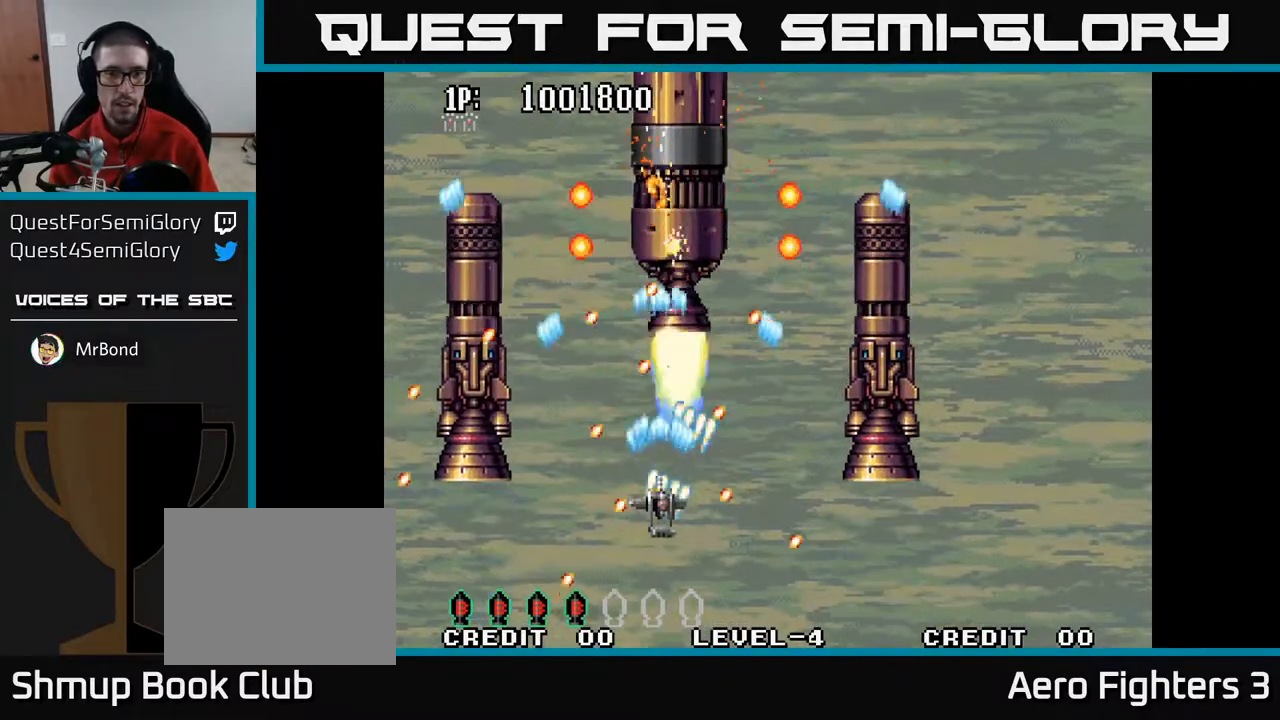
{"buttons": ["A", "DPAD_UP", "DPAD_LEFT"], "left_stick": "center", "right_stick": "center", "events": [[167, "DPAD_RIGHT", "down"], [267, "DPAD_UP", "down"], [433, "DPAD_RIGHT", "up"], [500, "DPAD_LEFT", "down"]]}
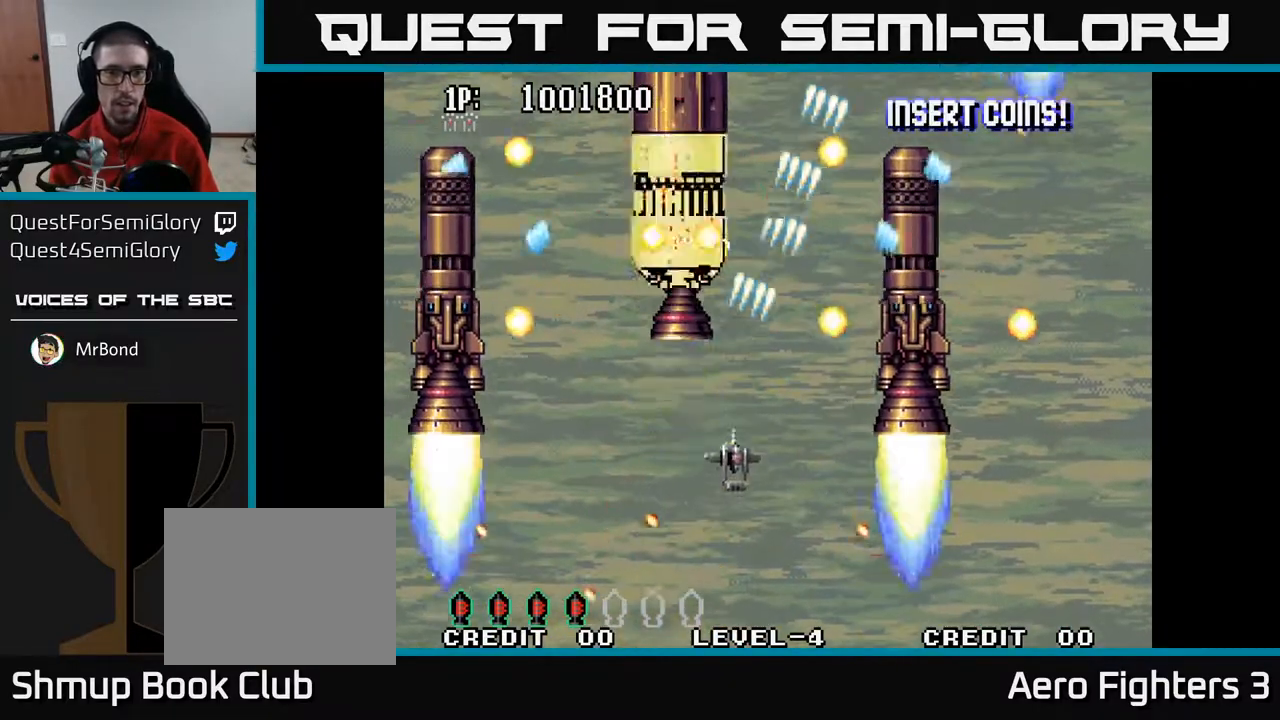
{"buttons": ["A", "DPAD_UP", "DPAD_LEFT"], "left_stick": "center", "right_stick": "center", "events": [[50, "DPAD_UP", "up"], [117, "DPAD_UP", "down"], [133, "DPAD_LEFT", "up"], [250, "DPAD_UP", "up"], [267, "DPAD_DOWN", "down"], [417, "DPAD_DOWN", "up"], [450, "DPAD_LEFT", "down"], [450, "DPAD_UP", "down"]]}
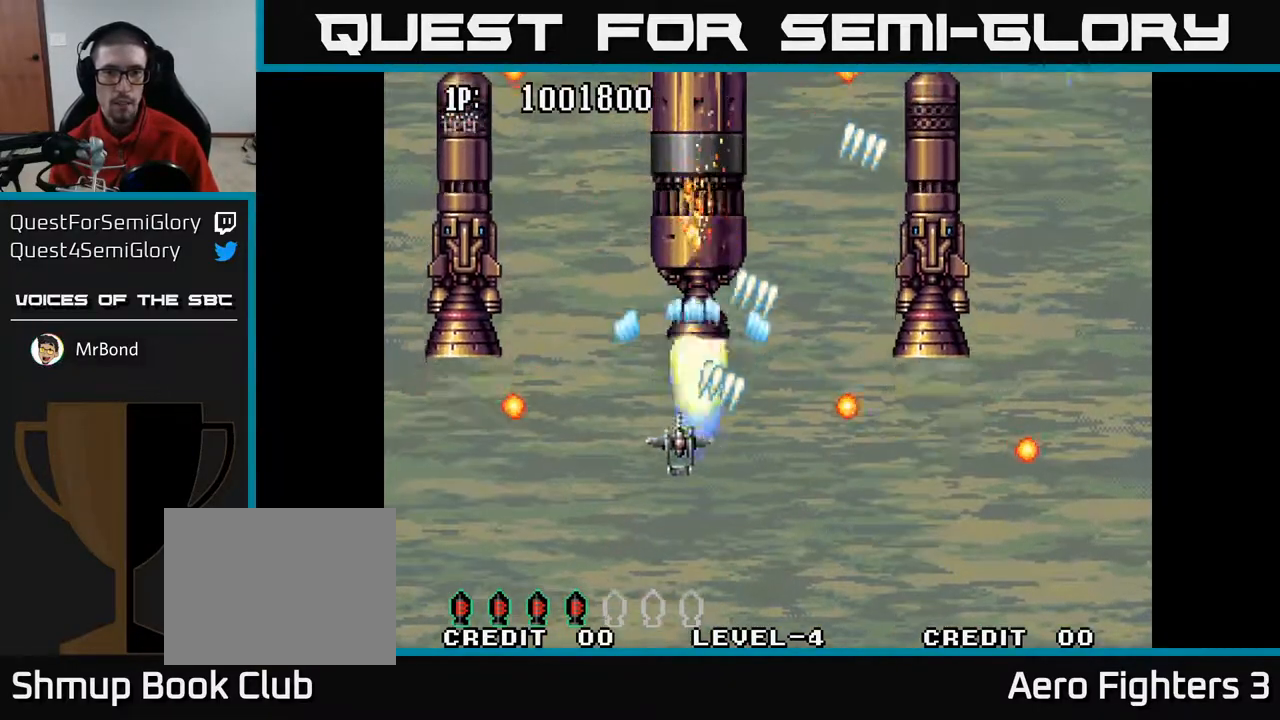
{"buttons": ["A"], "left_stick": "center", "right_stick": "center", "events": [[150, "DPAD_LEFT", "up"], [167, "DPAD_UP", "up"]]}
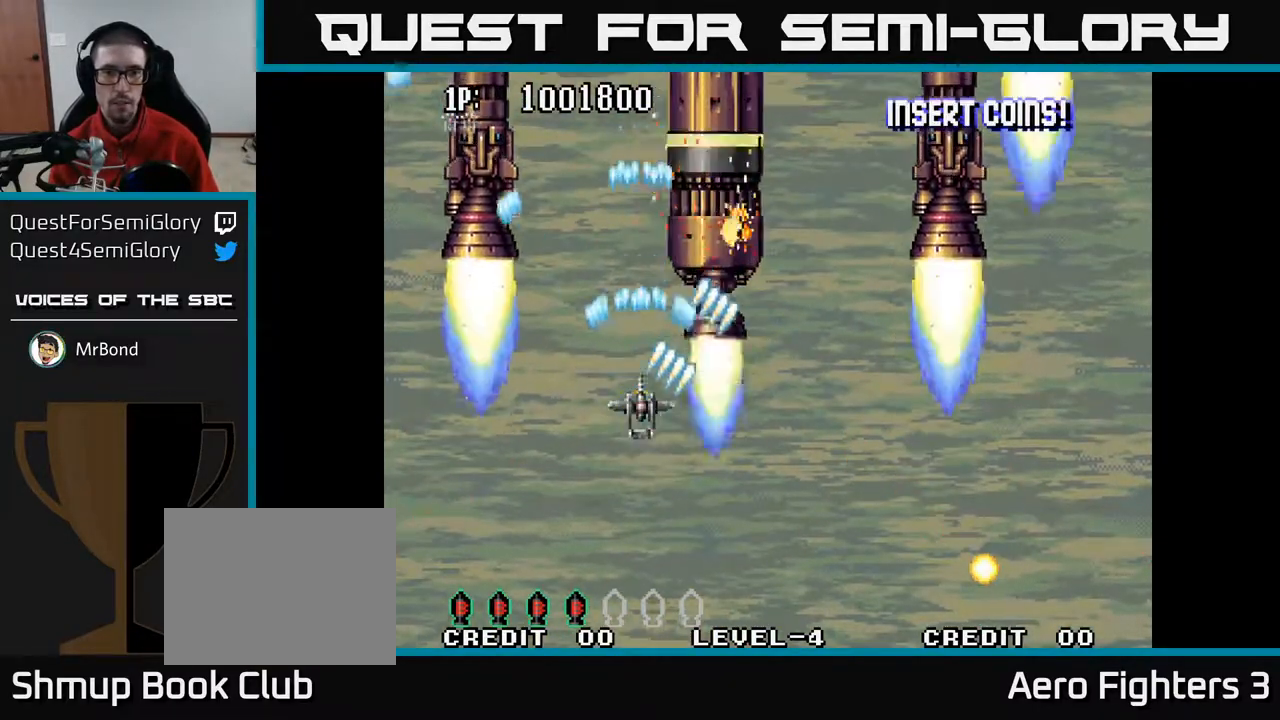
{"buttons": ["A", "DPAD_RIGHT"], "left_stick": "center", "right_stick": "center", "events": [[167, "DPAD_RIGHT", "down"], [283, "DPAD_RIGHT", "up"], [467, "DPAD_RIGHT", "down"]]}
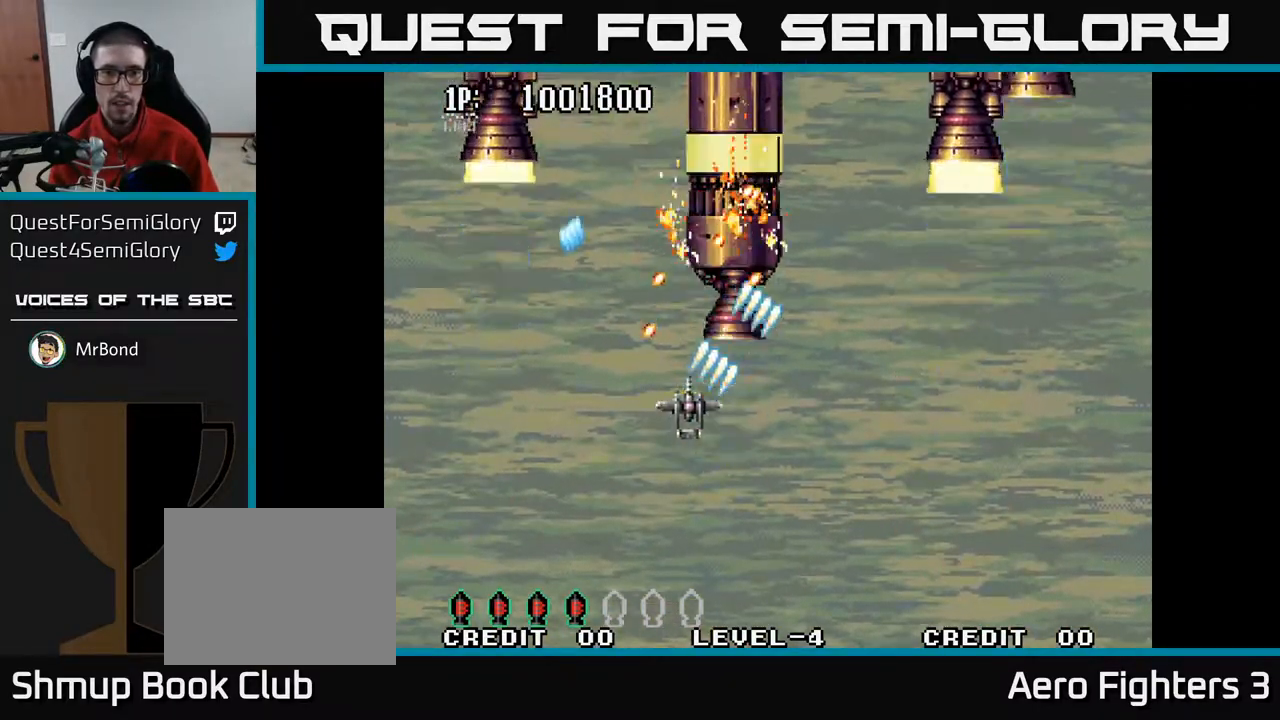
{"buttons": ["A", "DPAD_DOWN"], "left_stick": "center", "right_stick": "center", "events": [[33, "DPAD_RIGHT", "up"], [133, "DPAD_DOWN", "down"]]}
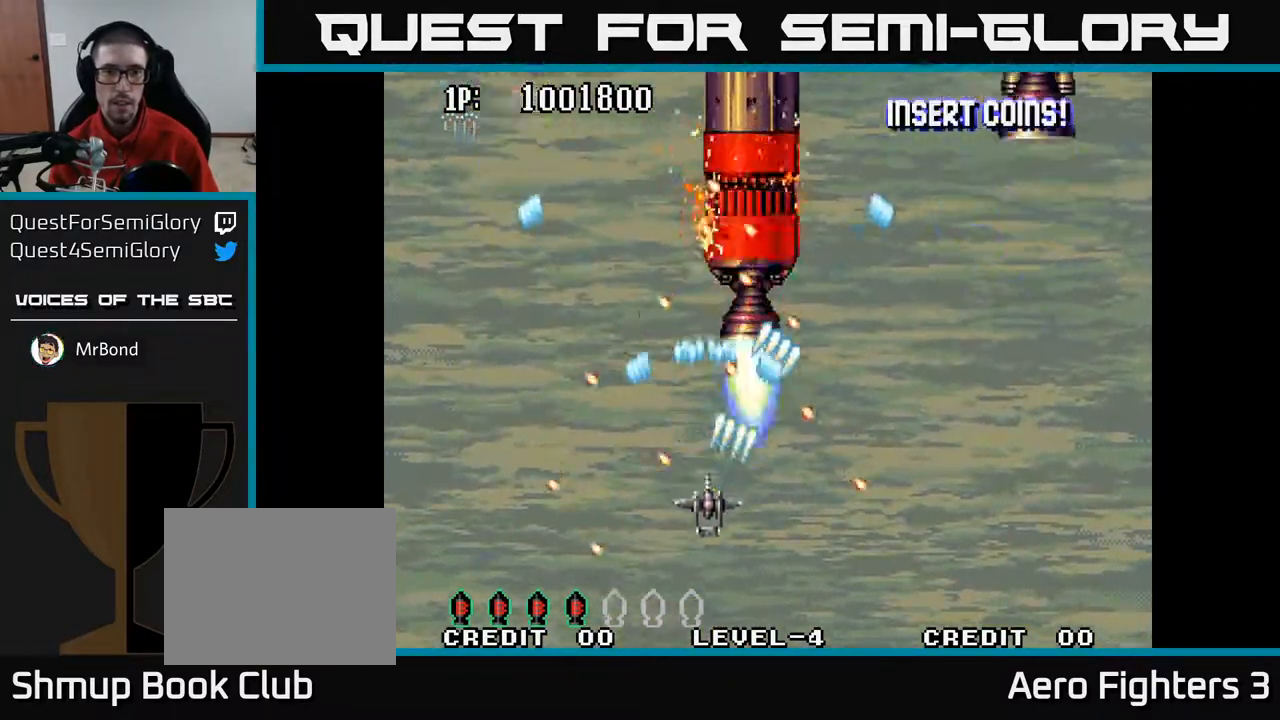
{"buttons": ["A", "DPAD_RIGHT"], "left_stick": "center", "right_stick": "center", "events": [[150, "DPAD_RIGHT", "down"], [217, "DPAD_DOWN", "up"], [400, "DPAD_RIGHT", "up"], [450, "DPAD_RIGHT", "down"]]}
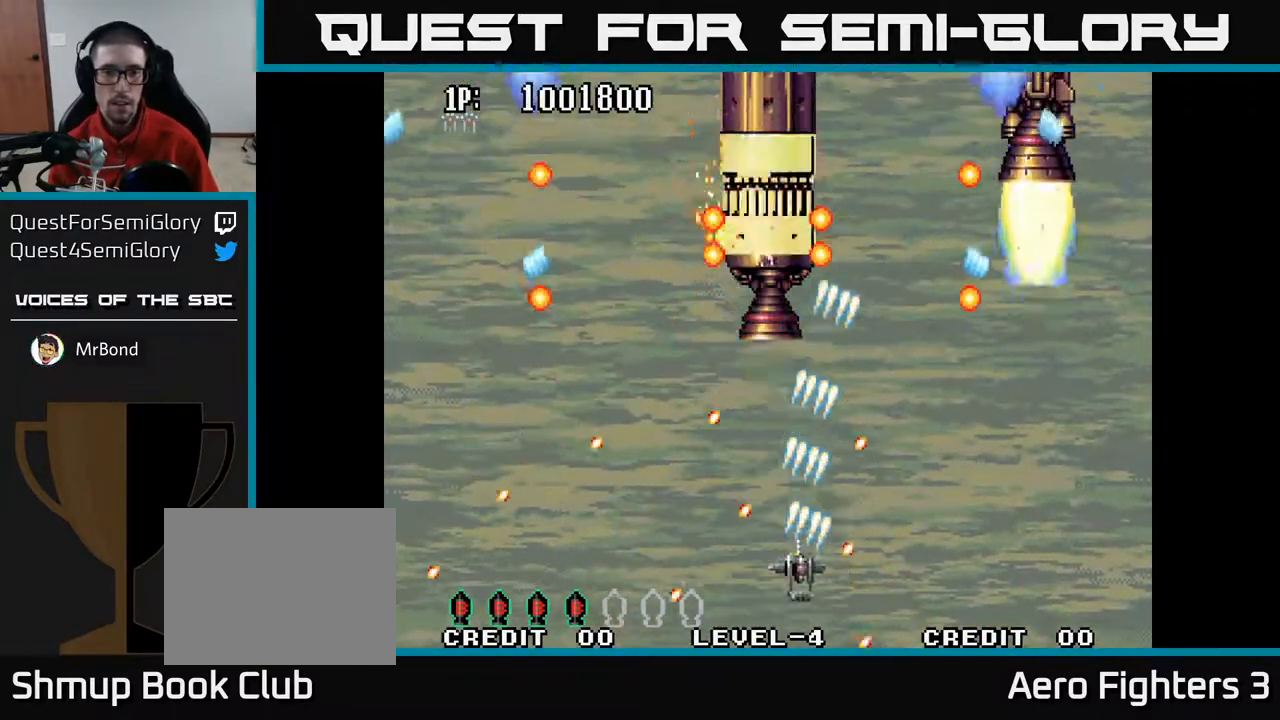
{"buttons": ["A", "DPAD_UP"], "left_stick": "center", "right_stick": "center", "events": [[67, "DPAD_RIGHT", "up"], [67, "DPAD_UP", "down"], [100, "DPAD_LEFT", "down"], [250, "DPAD_LEFT", "up"]]}
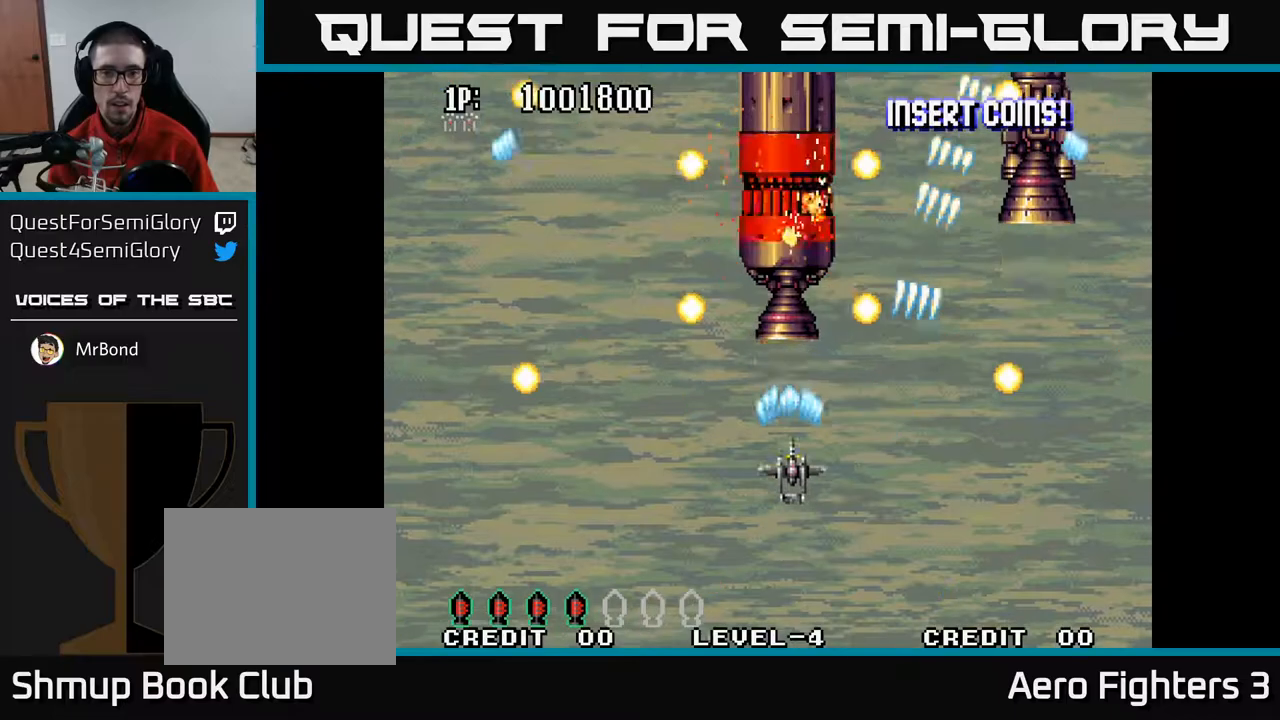
{"buttons": ["A"], "left_stick": "center", "right_stick": "center", "events": [[83, "DPAD_LEFT", "down"], [83, "DPAD_UP", "up"], [233, "DPAD_DOWN", "down"], [233, "DPAD_LEFT", "up"], [267, "DPAD_DOWN", "up"], [300, "DPAD_UP", "down"], [467, "DPAD_UP", "up"]]}
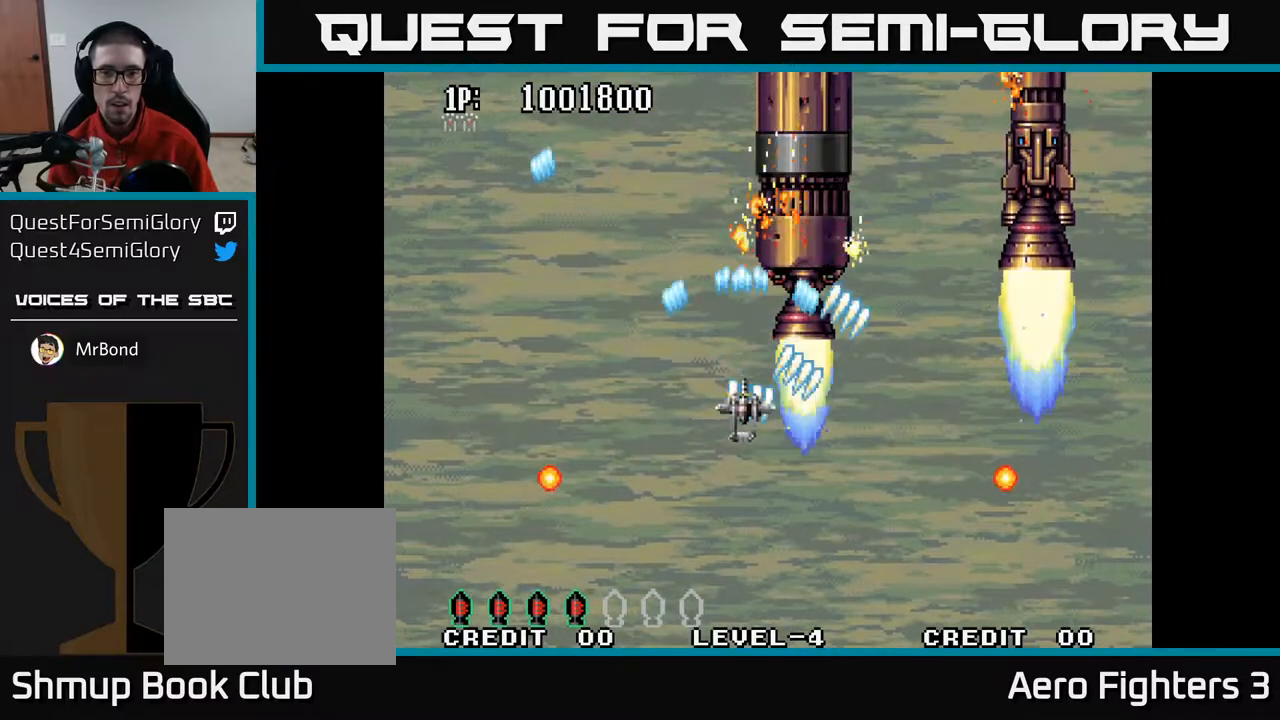
{"buttons": ["A", "DPAD_RIGHT"], "left_stick": "center", "right_stick": "center", "events": [[83, "DPAD_RIGHT", "down"], [167, "DPAD_RIGHT", "up"], [417, "DPAD_RIGHT", "down"]]}